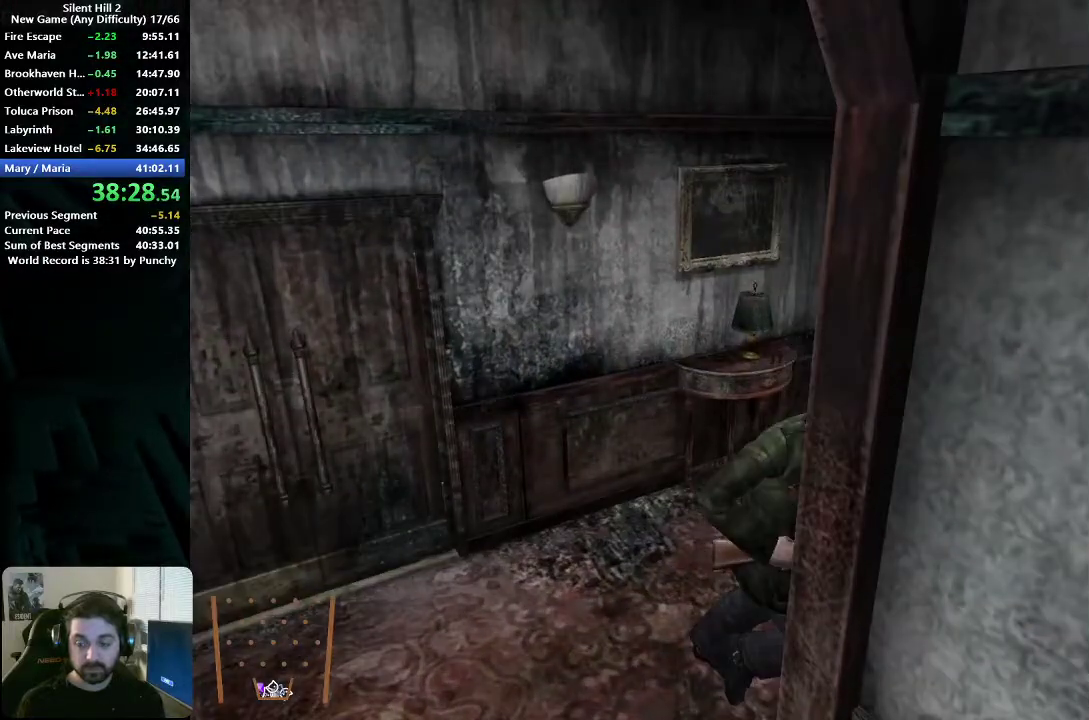
Gameplay with a controller (Xbox layout); each line is a JSON object with the inputs held at the frame after it. "events" lists button and stick changes between this image and that frame as [ms after this image, input, new state], when the widget could be followed in between.
{"buttons": [], "left_stick": "down-right", "right_stick": "center"}
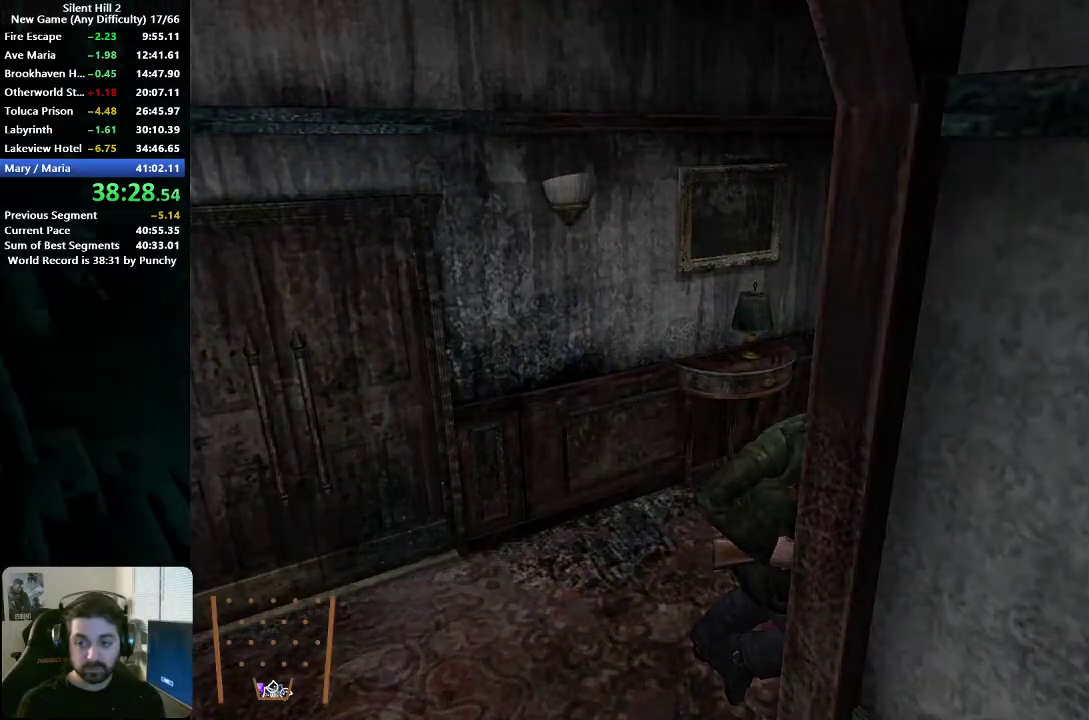
{"buttons": [], "left_stick": "right", "right_stick": "center", "events": [[383, "left_stick", "right"]]}
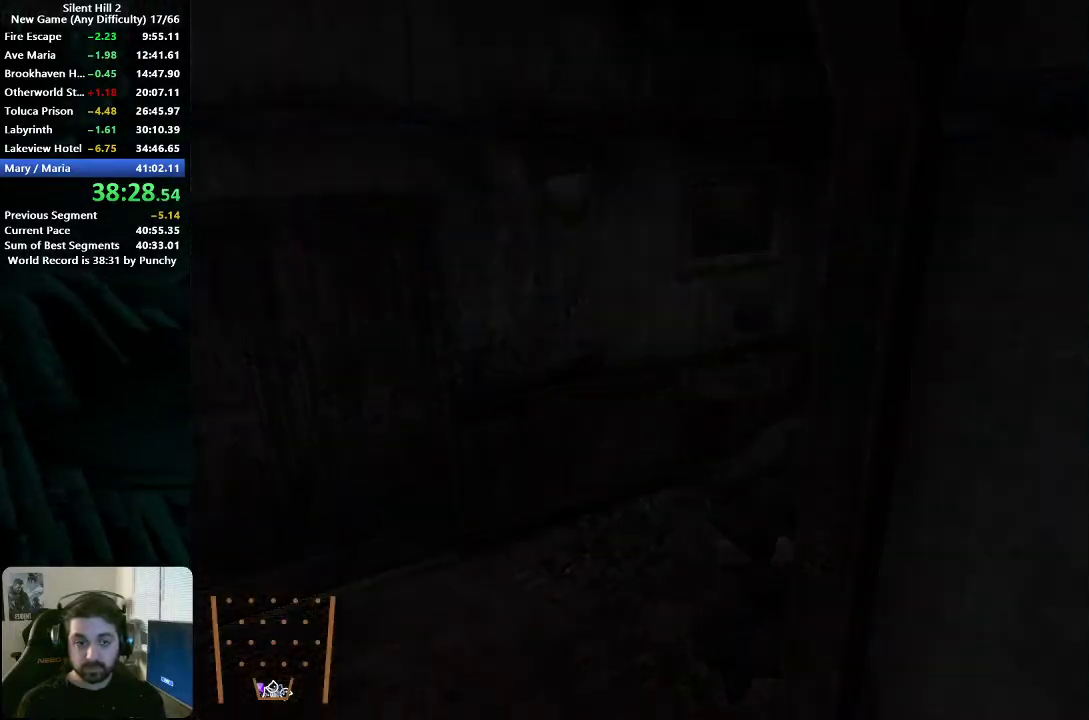
{"buttons": [], "left_stick": "up-right", "right_stick": "center", "events": [[467, "left_stick", "up-right"]]}
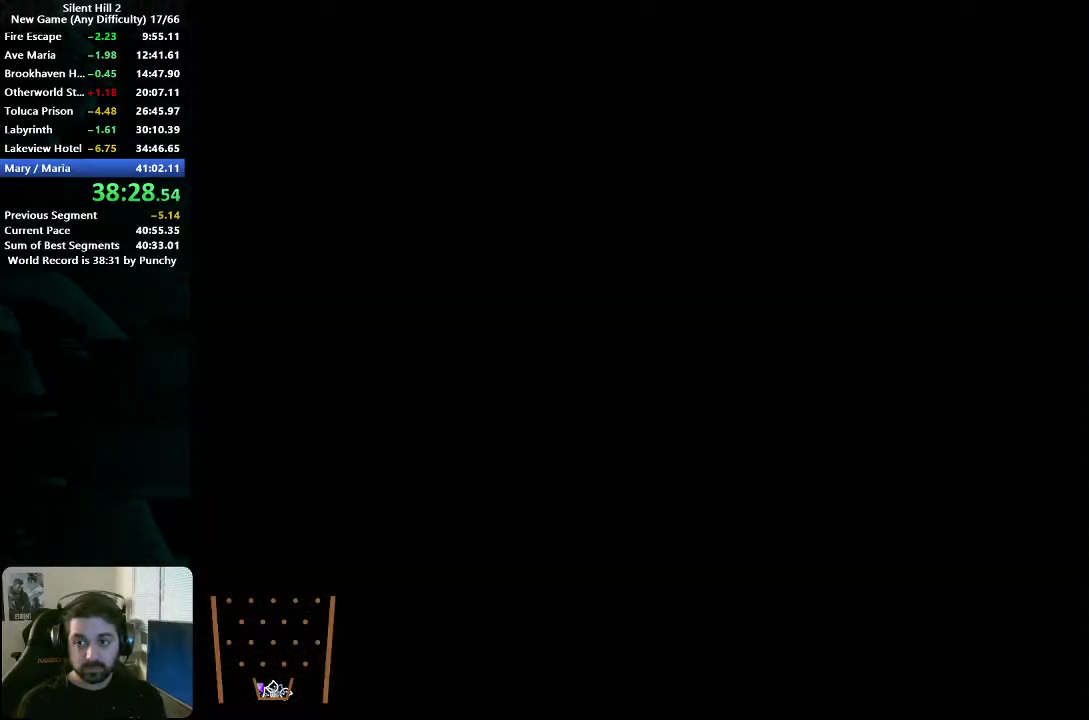
{"buttons": ["A"], "left_stick": "up", "right_stick": "center", "events": [[317, "left_stick", "up"], [467, "A", "down"]]}
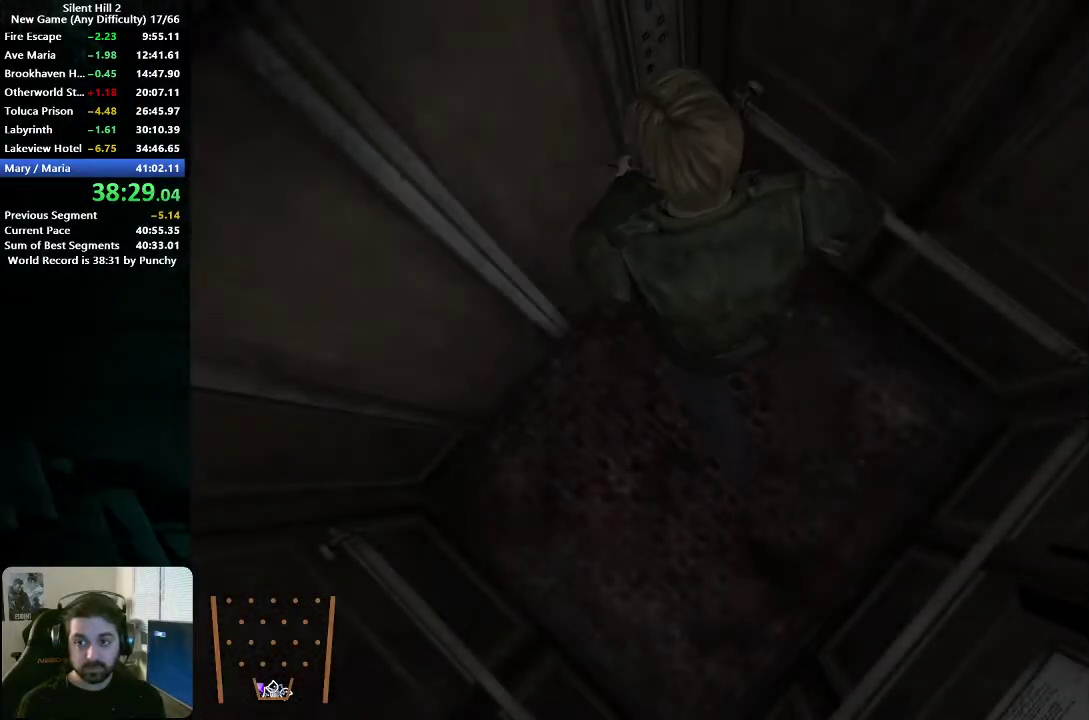
{"buttons": [], "left_stick": "up", "right_stick": "center", "events": [[33, "A", "up"], [117, "A", "down"], [167, "A", "up"], [233, "A", "down"], [267, "left_stick", "up-right"], [300, "A", "up"], [383, "A", "down"], [400, "left_stick", "up"], [450, "A", "up"]]}
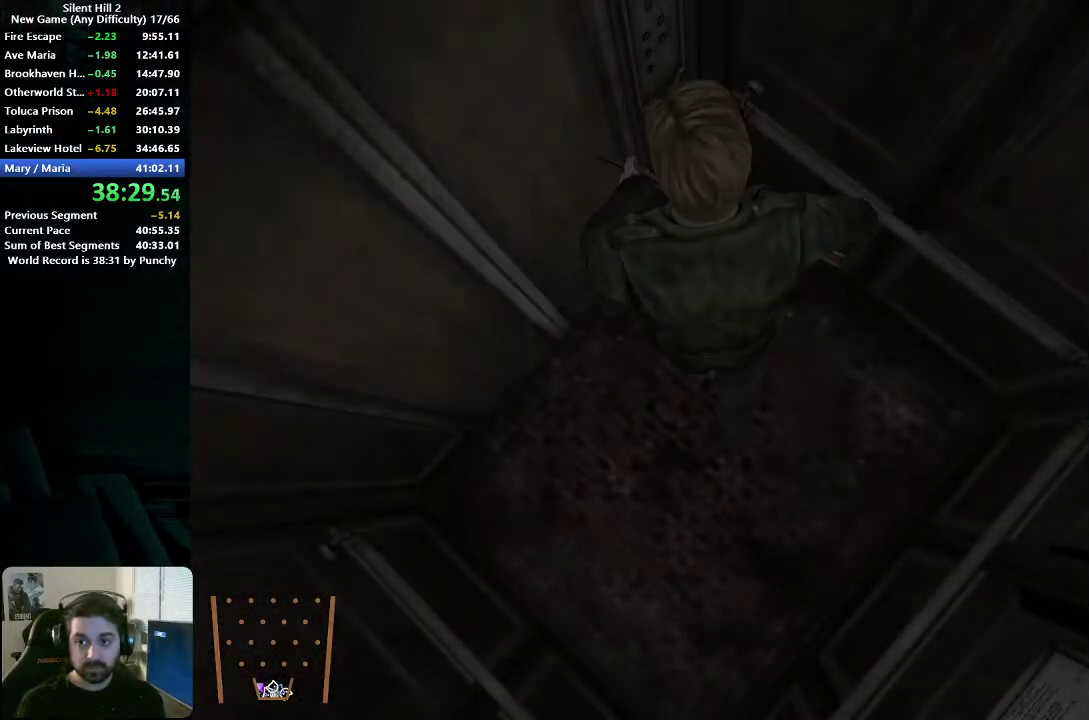
{"buttons": [], "left_stick": "center", "right_stick": "center", "events": [[17, "A", "down"], [83, "A", "up"], [167, "A", "down"], [217, "A", "up"], [283, "left_stick", "center"], [300, "A", "down"], [367, "A", "up"]]}
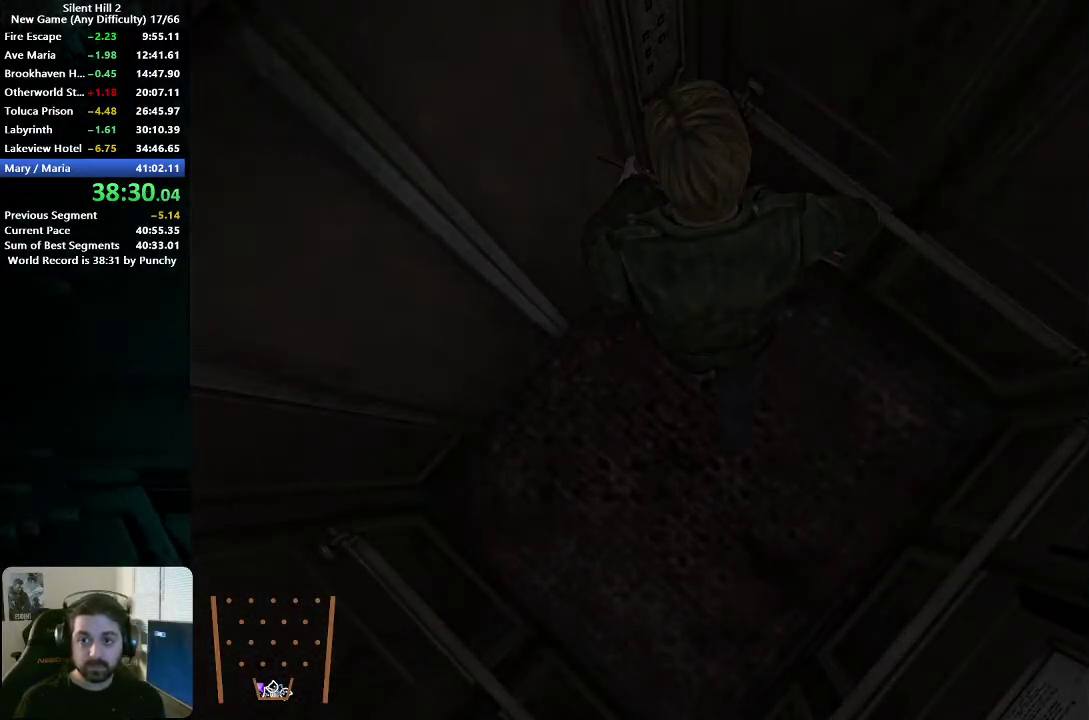
{"buttons": [], "left_stick": "center", "right_stick": "center", "events": []}
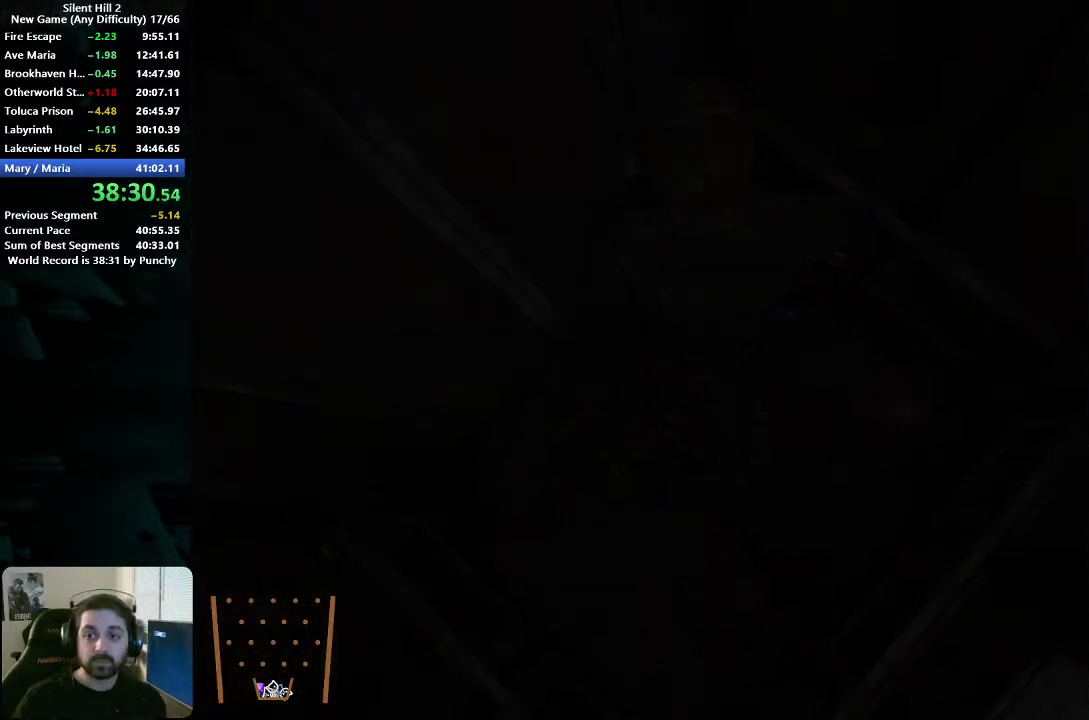
{"buttons": [], "left_stick": "center", "right_stick": "center", "events": []}
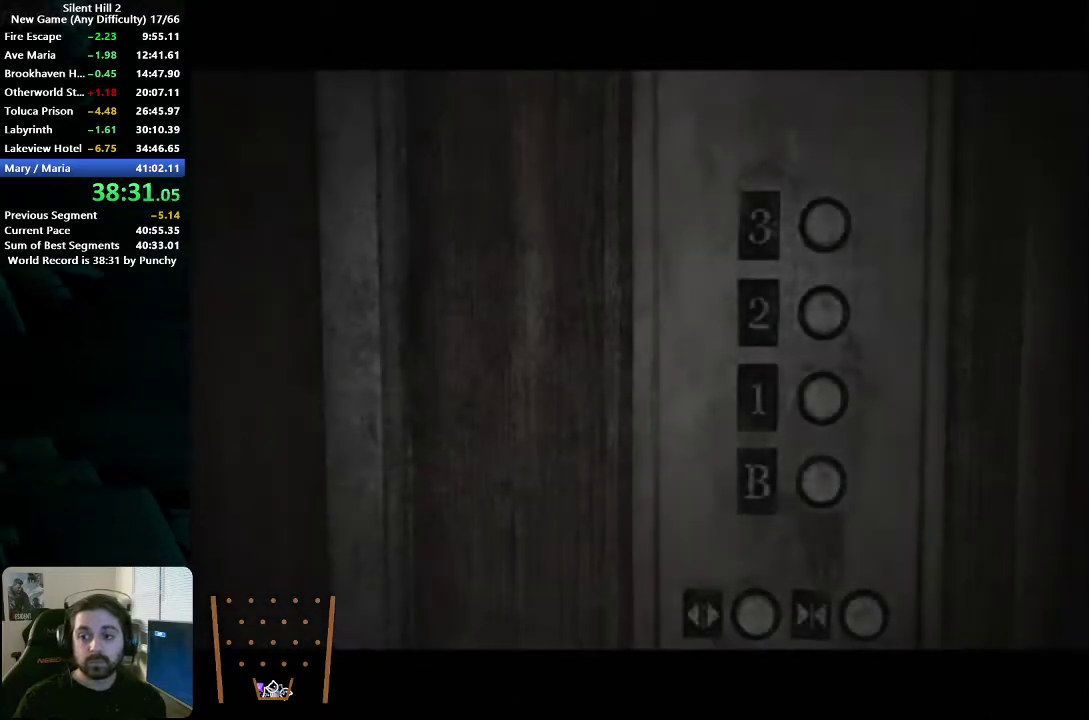
{"buttons": [], "left_stick": "center", "right_stick": "center", "events": []}
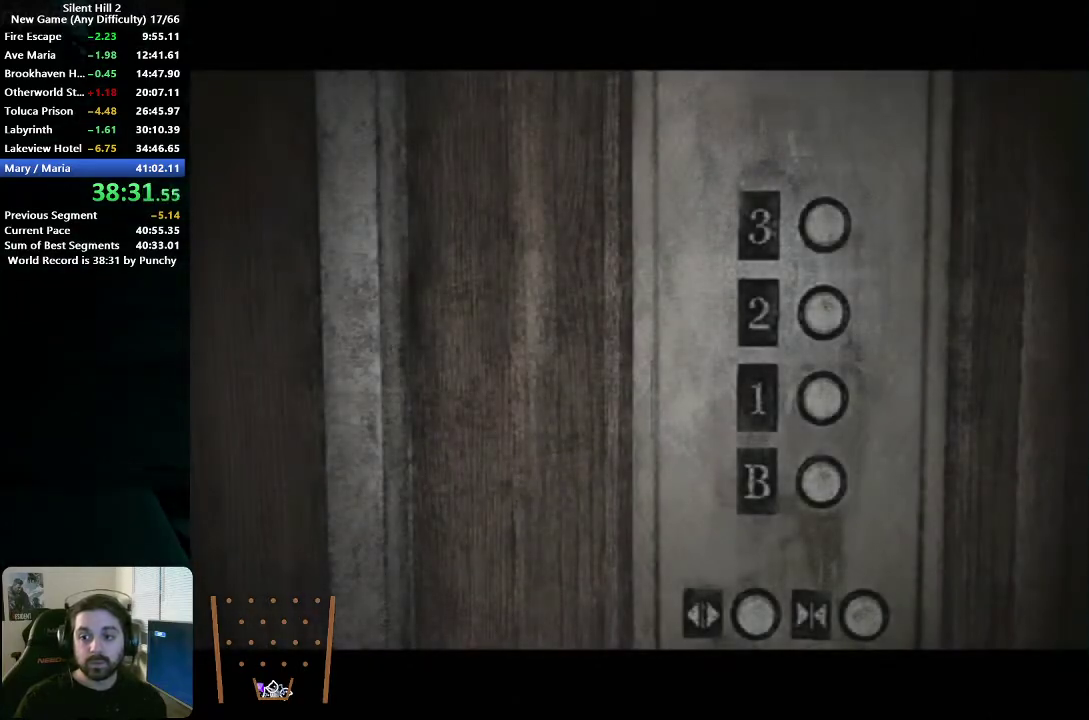
{"buttons": [], "left_stick": "center", "right_stick": "center", "events": []}
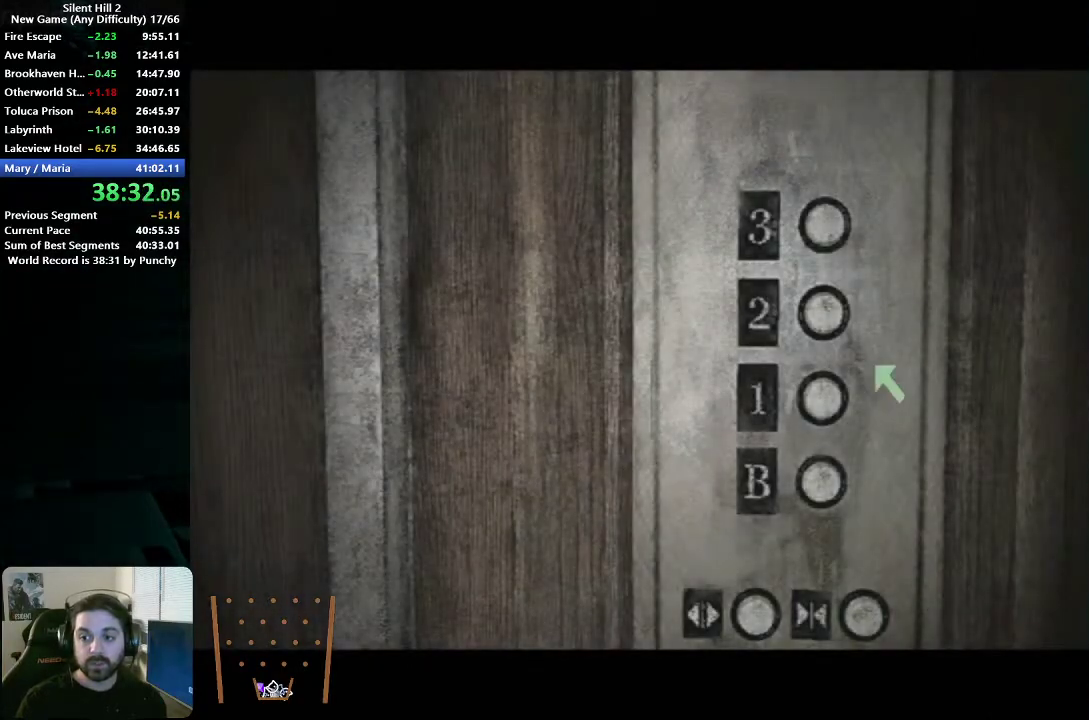
{"buttons": [], "left_stick": "center", "right_stick": "center", "events": []}
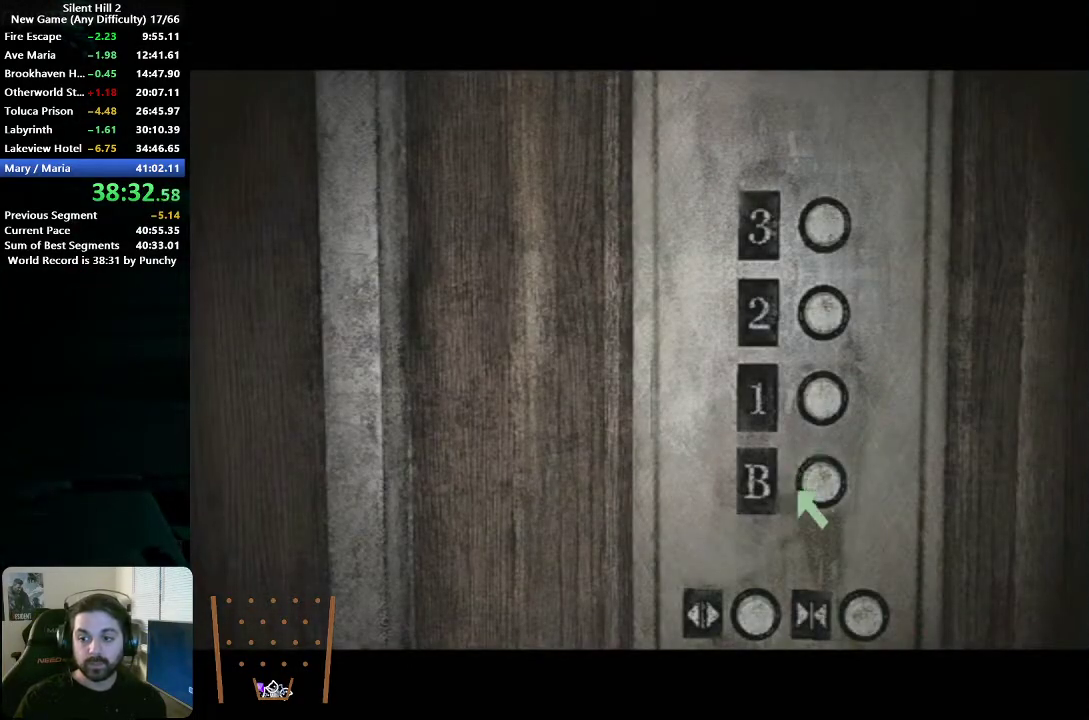
{"buttons": ["SELECT"], "left_stick": "center", "right_stick": "center", "events": [[450, "SELECT", "down"]]}
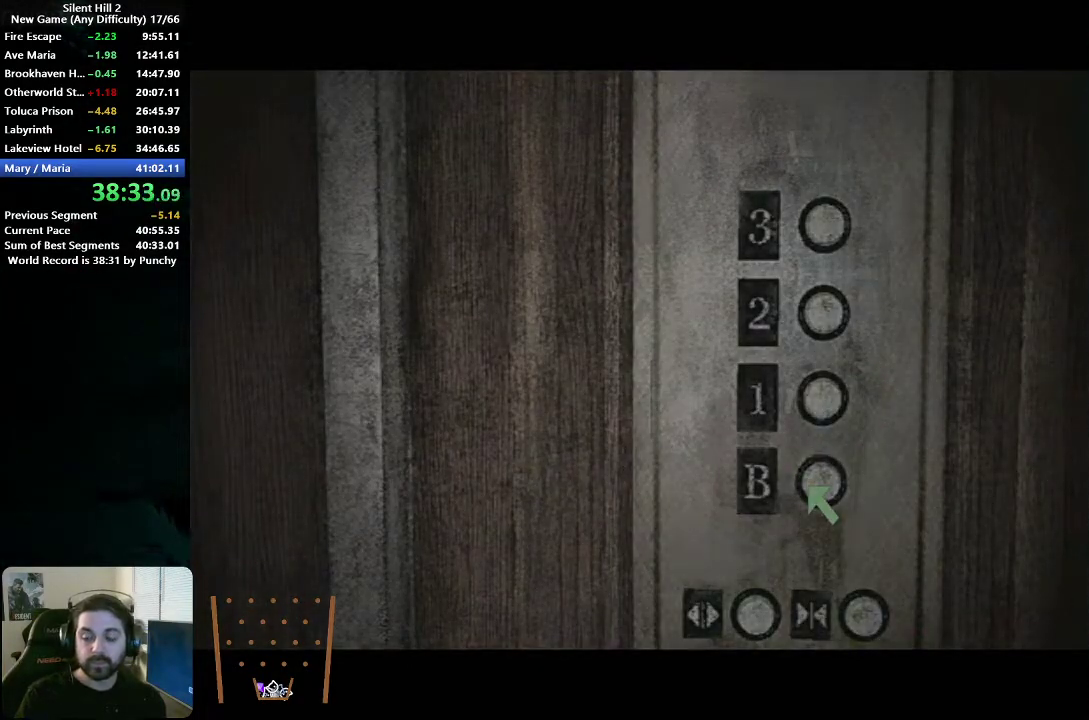
{"buttons": [], "left_stick": "center", "right_stick": "center", "events": [[83, "SELECT", "up"], [133, "SELECT", "down"], [350, "SELECT", "up"], [400, "SELECT", "down"], [483, "SELECT", "up"]]}
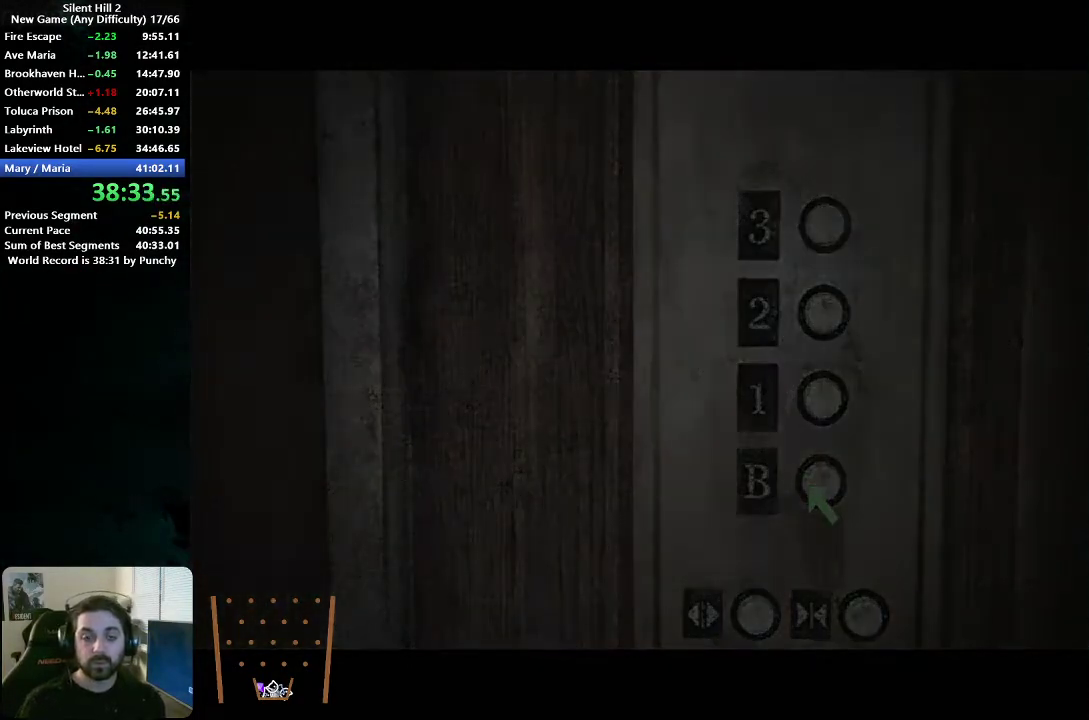
{"buttons": ["SELECT"], "left_stick": "center", "right_stick": "center", "events": [[50, "SELECT", "down"], [133, "SELECT", "up"], [200, "SELECT", "down"], [283, "SELECT", "up"], [333, "SELECT", "down"]]}
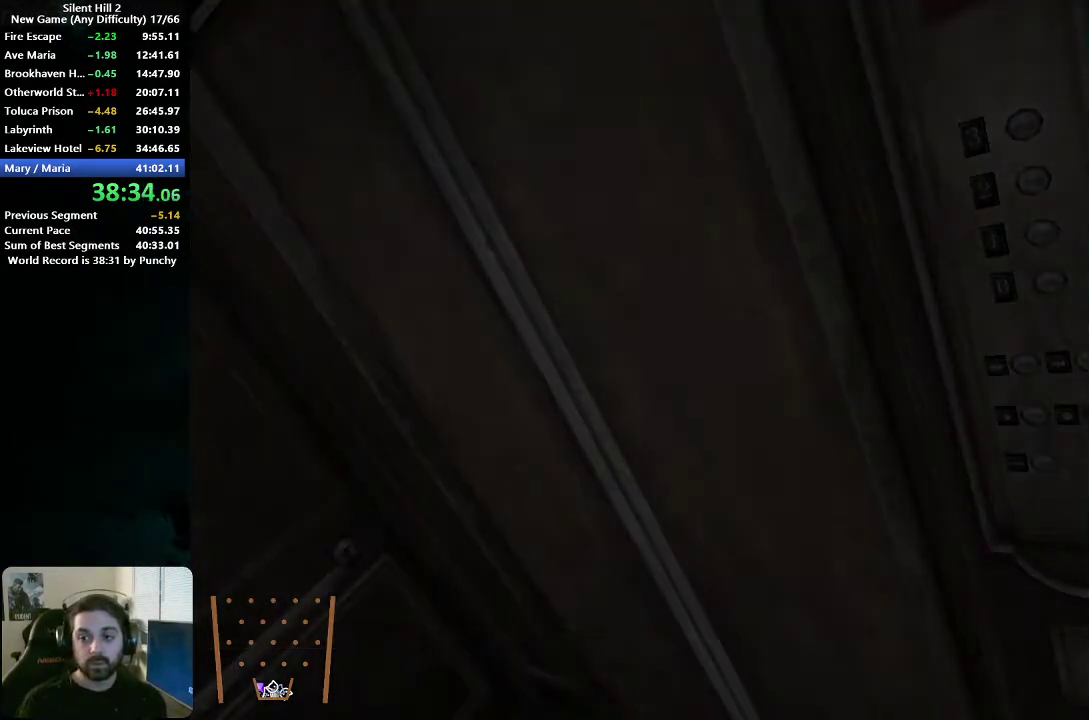
{"buttons": [], "left_stick": "left", "right_stick": "center", "events": [[67, "SELECT", "up"], [250, "left_stick", "left"]]}
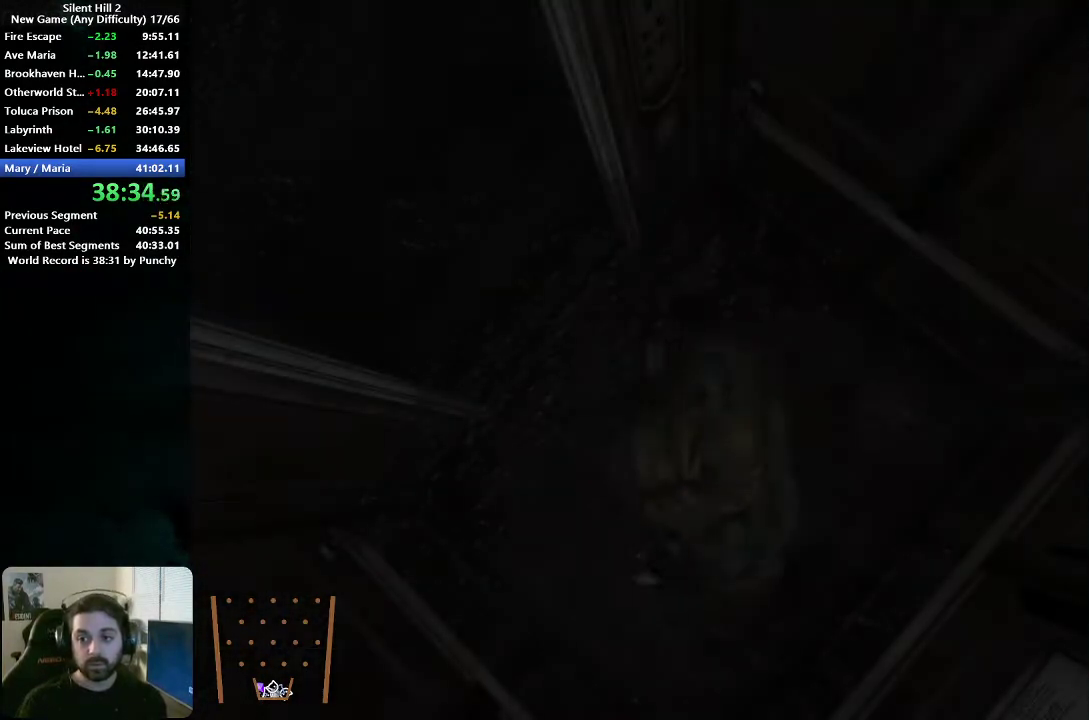
{"buttons": [], "left_stick": "up", "right_stick": "center", "events": [[250, "left_stick", "up"]]}
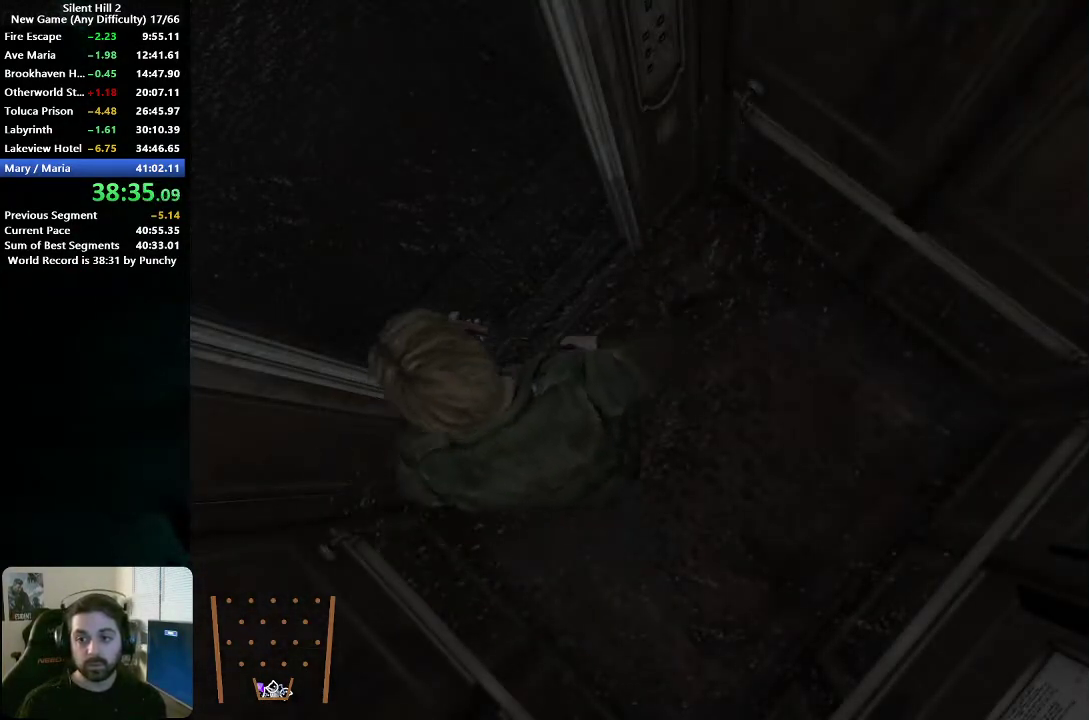
{"buttons": [], "left_stick": "left", "right_stick": "center", "events": [[33, "left_stick", "up-left"], [383, "left_stick", "left"]]}
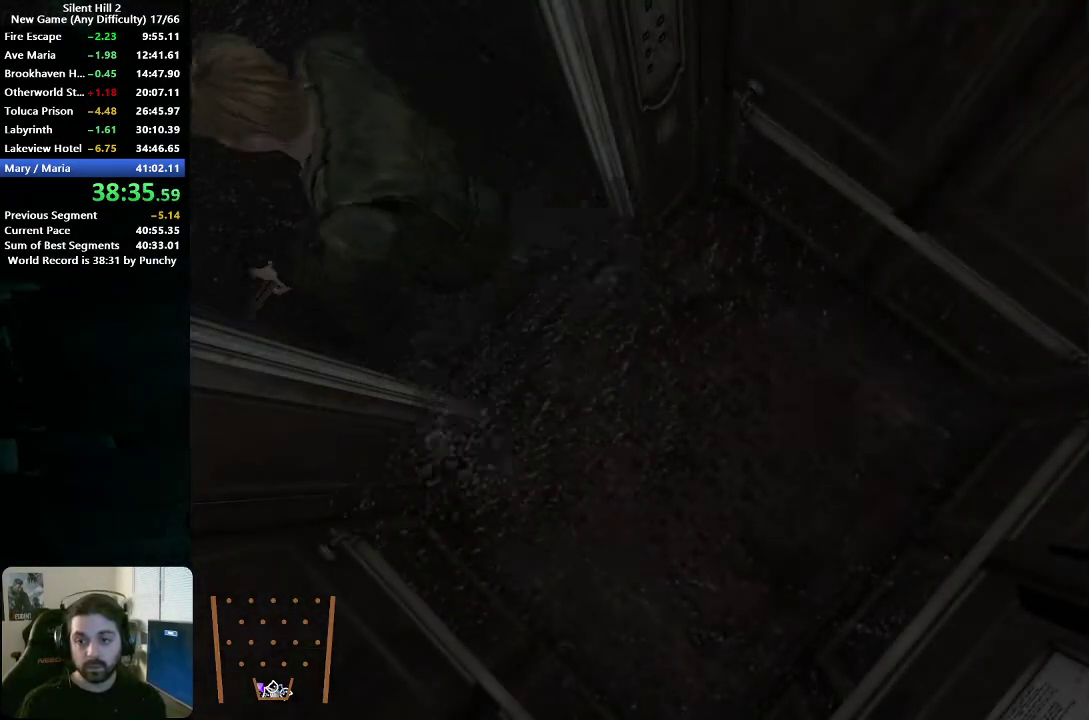
{"buttons": [], "left_stick": "down-right", "right_stick": "center", "events": [[17, "left_stick", "down-left"], [83, "left_stick", "down"], [383, "left_stick", "down-right"]]}
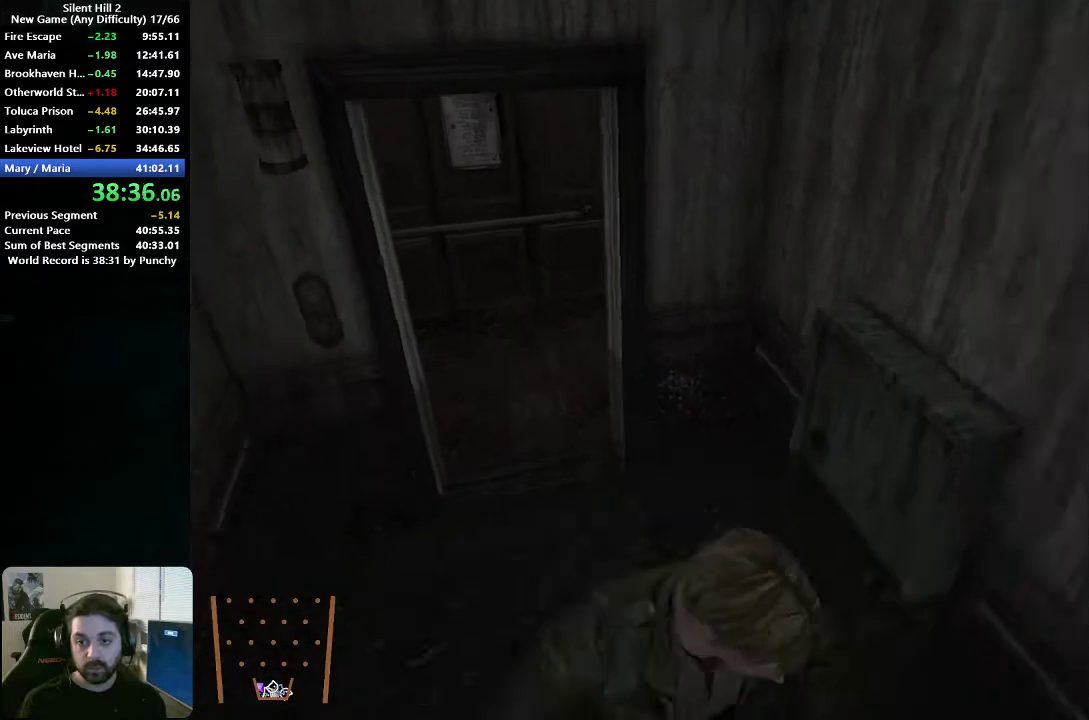
{"buttons": [], "left_stick": "down-right", "right_stick": "center", "events": [[117, "left_stick", "down"], [250, "left_stick", "down-right"]]}
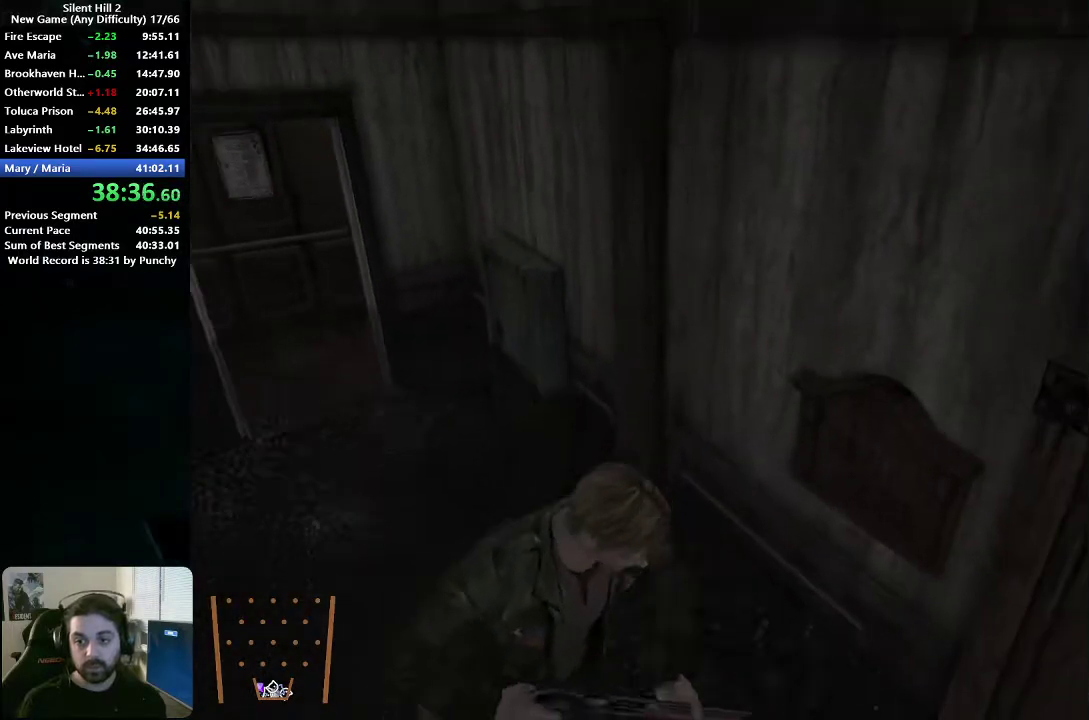
{"buttons": [], "left_stick": "down-left", "right_stick": "center", "events": [[367, "left_stick", "down"], [433, "left_stick", "down-left"]]}
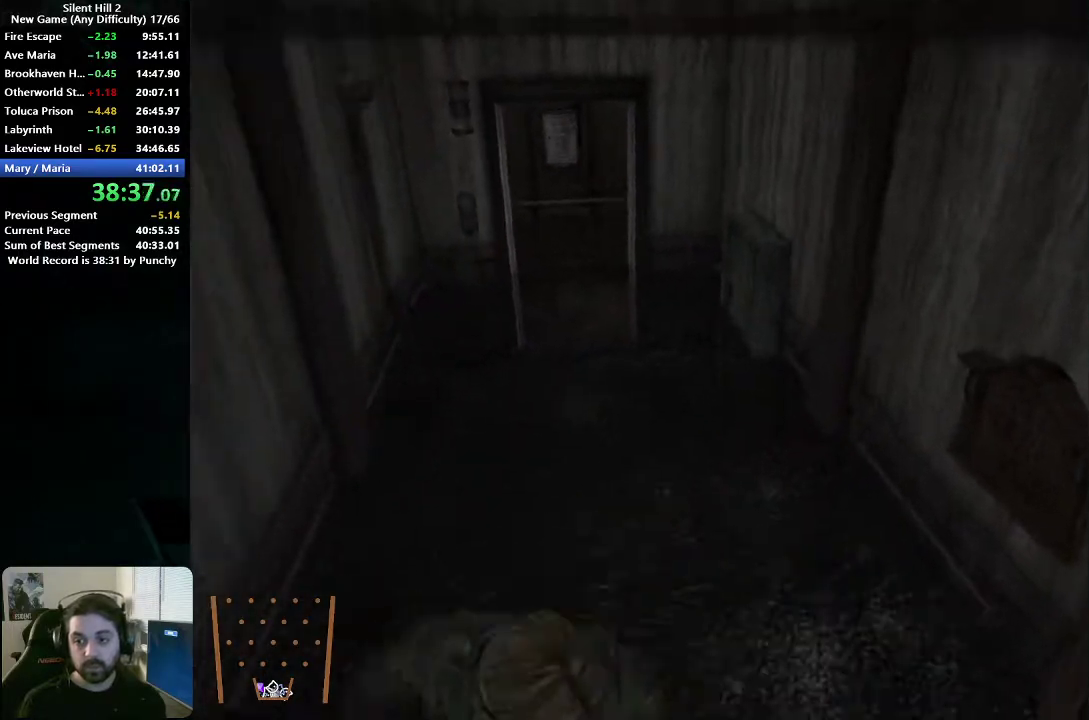
{"buttons": ["A"], "left_stick": "right", "right_stick": "center", "events": [[50, "left_stick", "down-right"], [267, "left_stick", "right"], [500, "A", "down"]]}
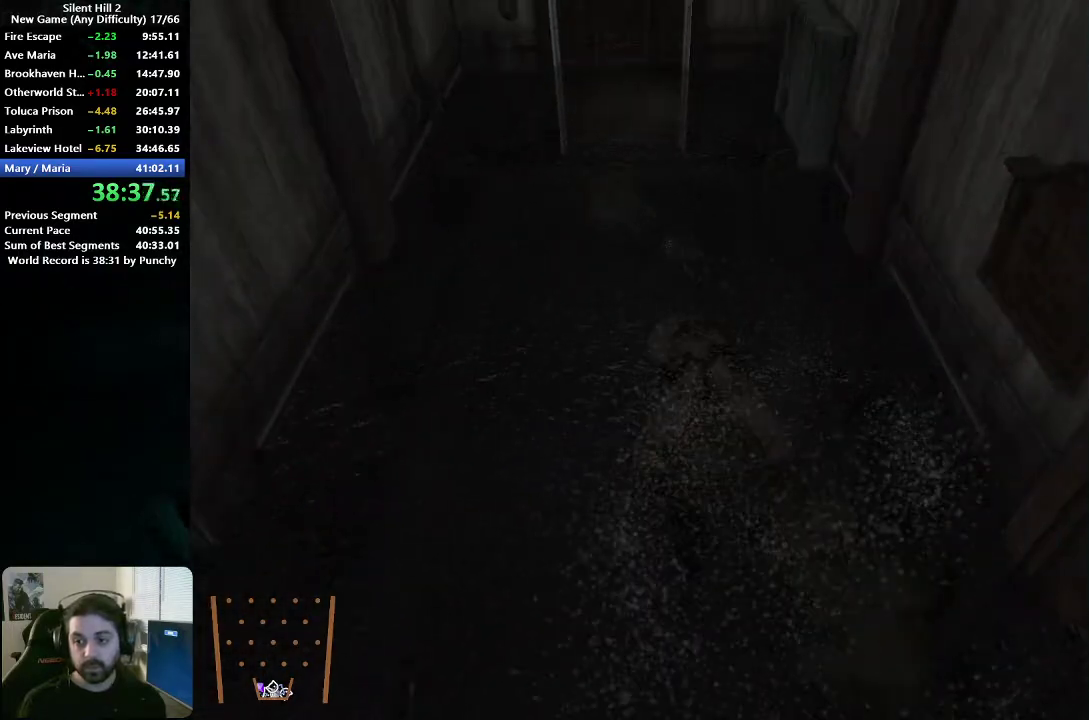
{"buttons": [], "left_stick": "up-right", "right_stick": "center", "events": [[67, "A", "up"], [133, "A", "down"], [133, "left_stick", "up-right"], [200, "A", "up"], [283, "A", "down"], [333, "A", "up"], [417, "A", "down"], [483, "A", "up"]]}
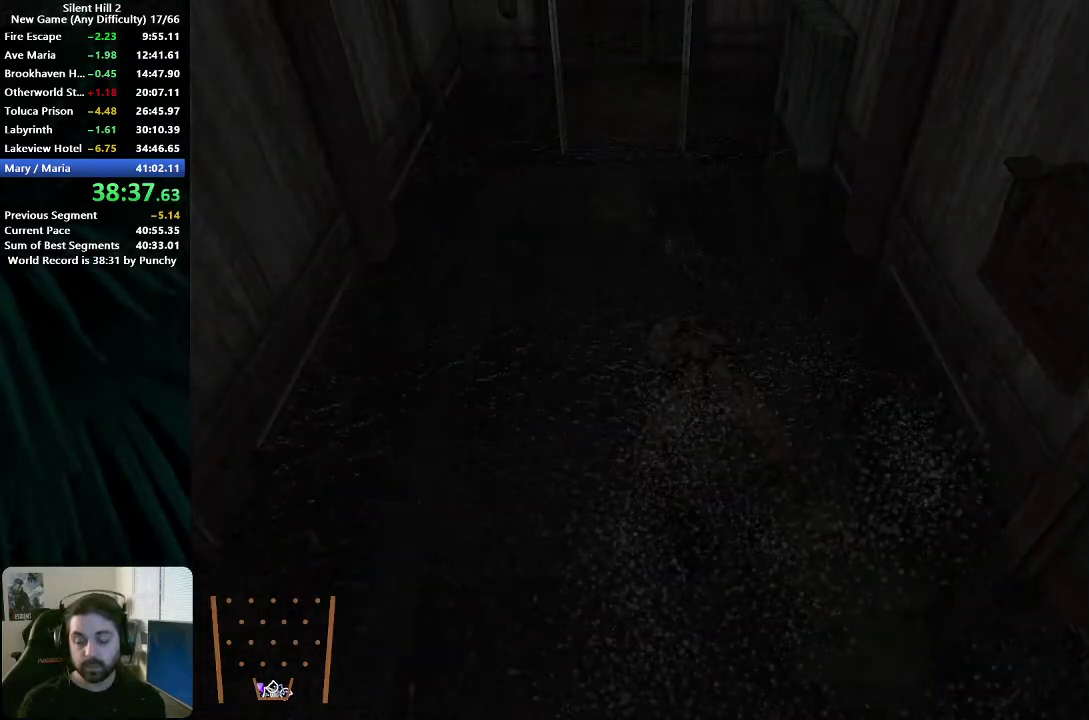
{"buttons": [], "left_stick": "down", "right_stick": "center", "events": [[67, "A", "down"], [133, "A", "up"], [417, "left_stick", "down-right"], [483, "left_stick", "down"]]}
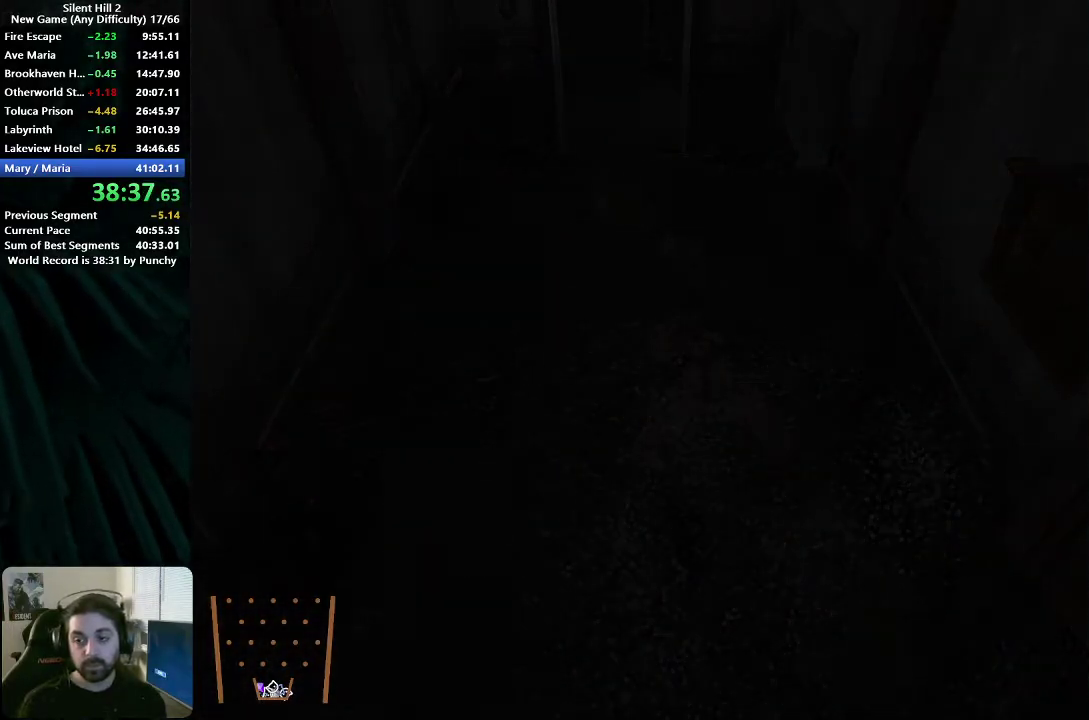
{"buttons": [], "left_stick": "down", "right_stick": "center", "events": []}
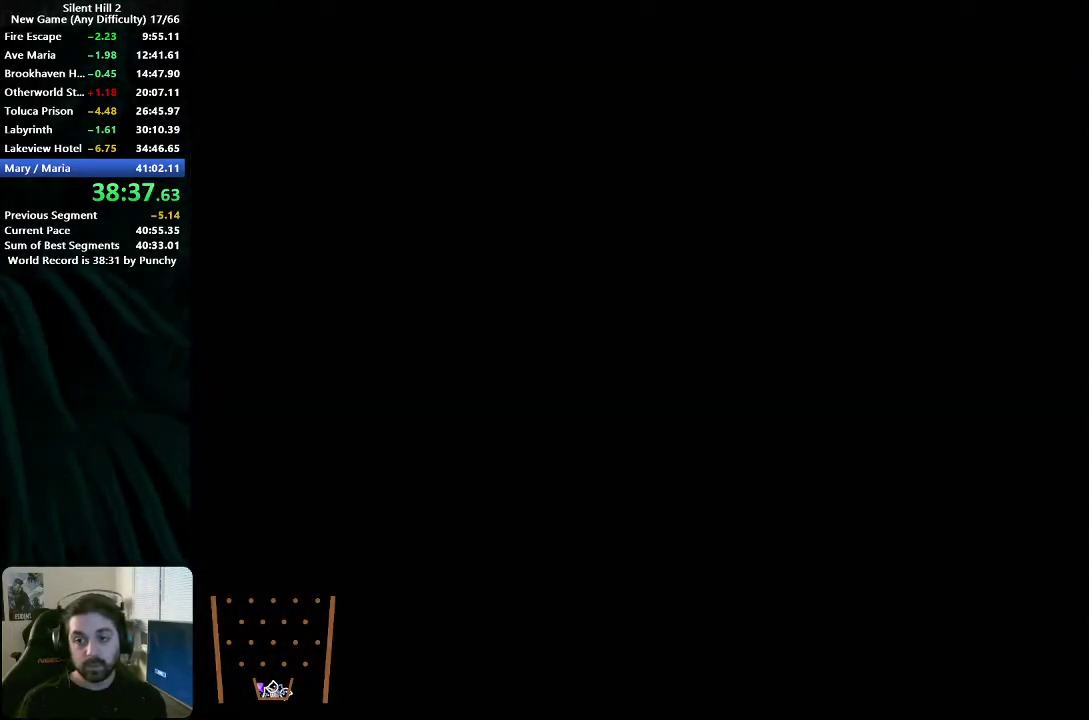
{"buttons": [], "left_stick": "down", "right_stick": "center", "events": []}
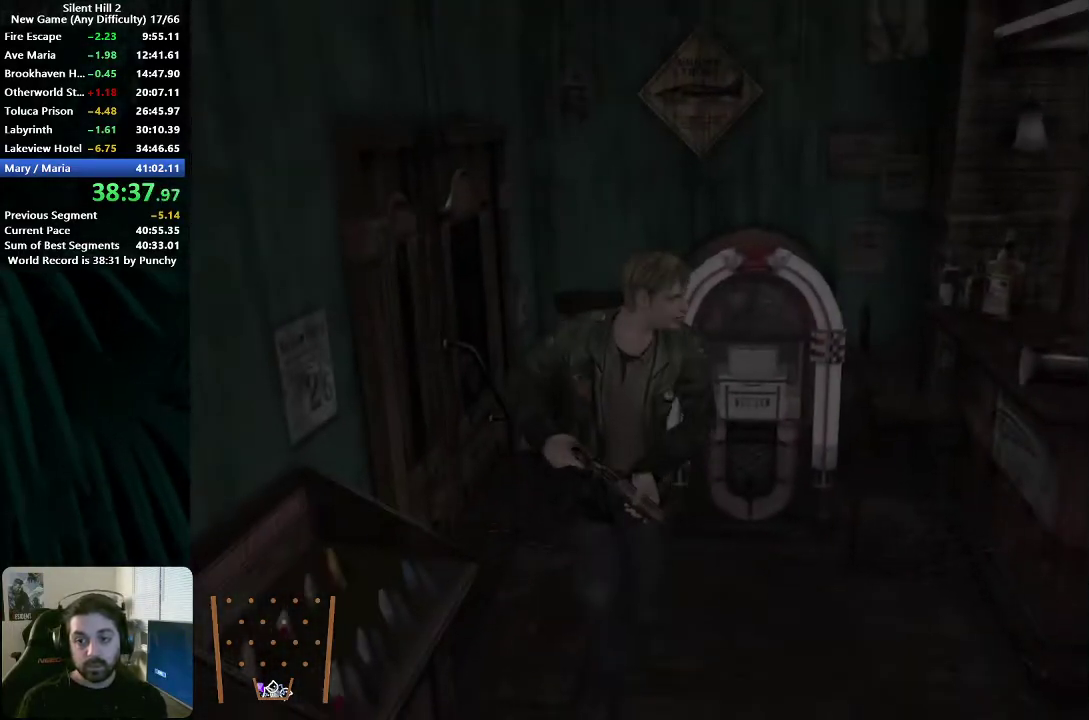
{"buttons": [], "left_stick": "right", "right_stick": "center", "events": [[200, "left_stick", "right"]]}
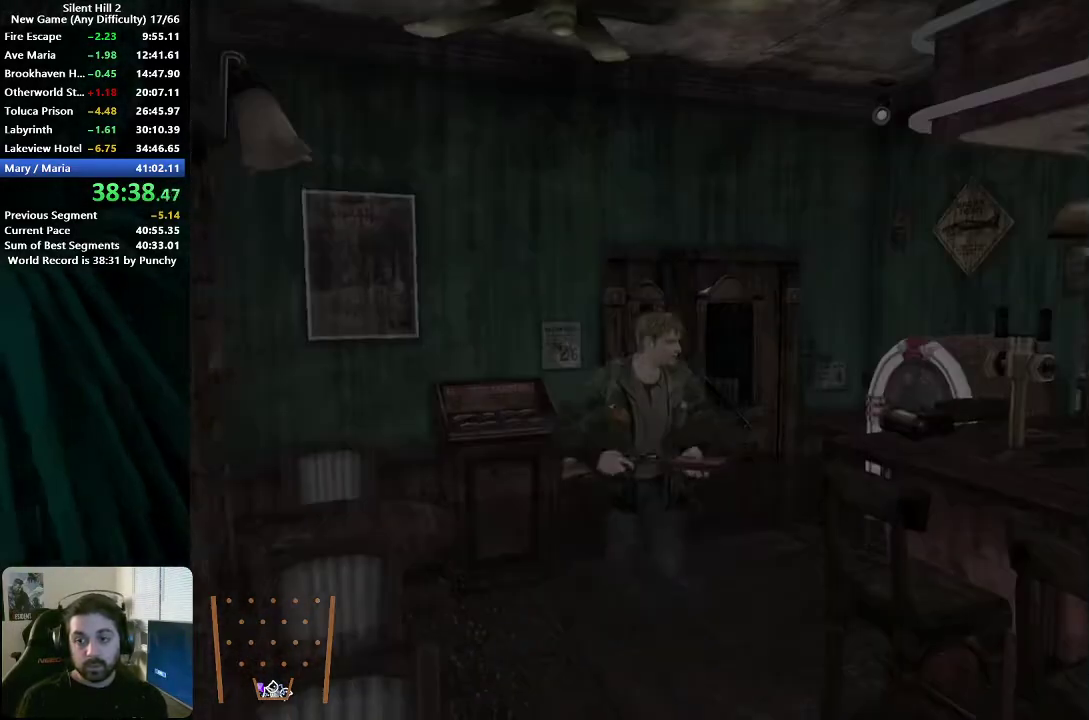
{"buttons": [], "left_stick": "down-right", "right_stick": "center", "events": [[300, "left_stick", "down-right"]]}
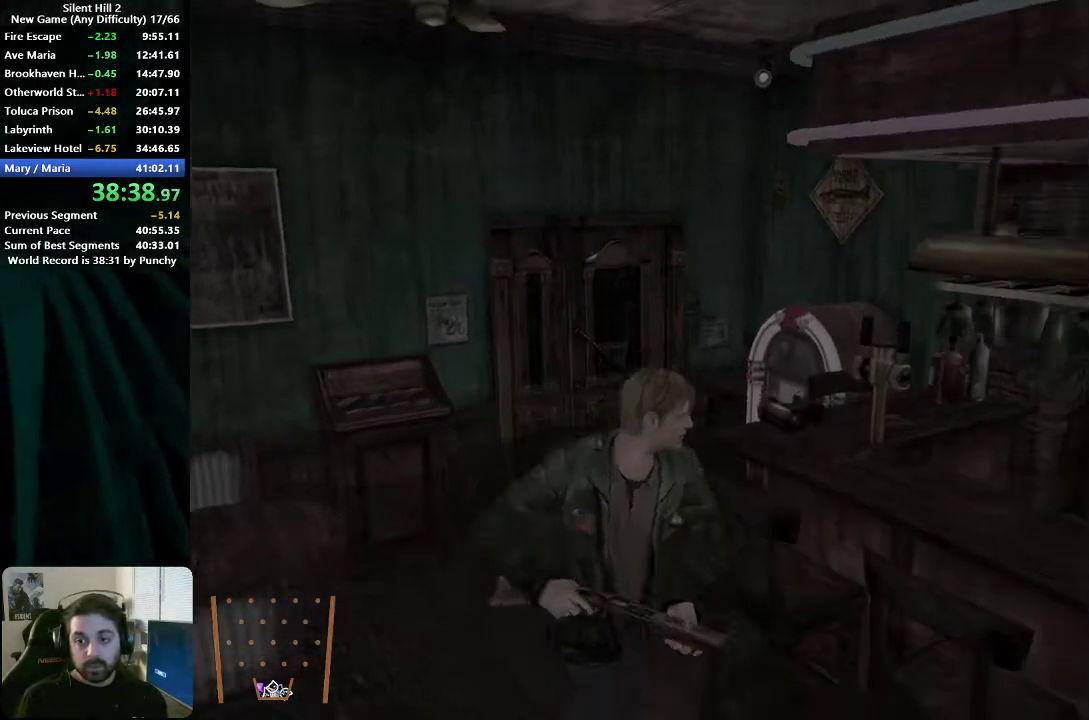
{"buttons": [], "left_stick": "down-right", "right_stick": "center", "events": []}
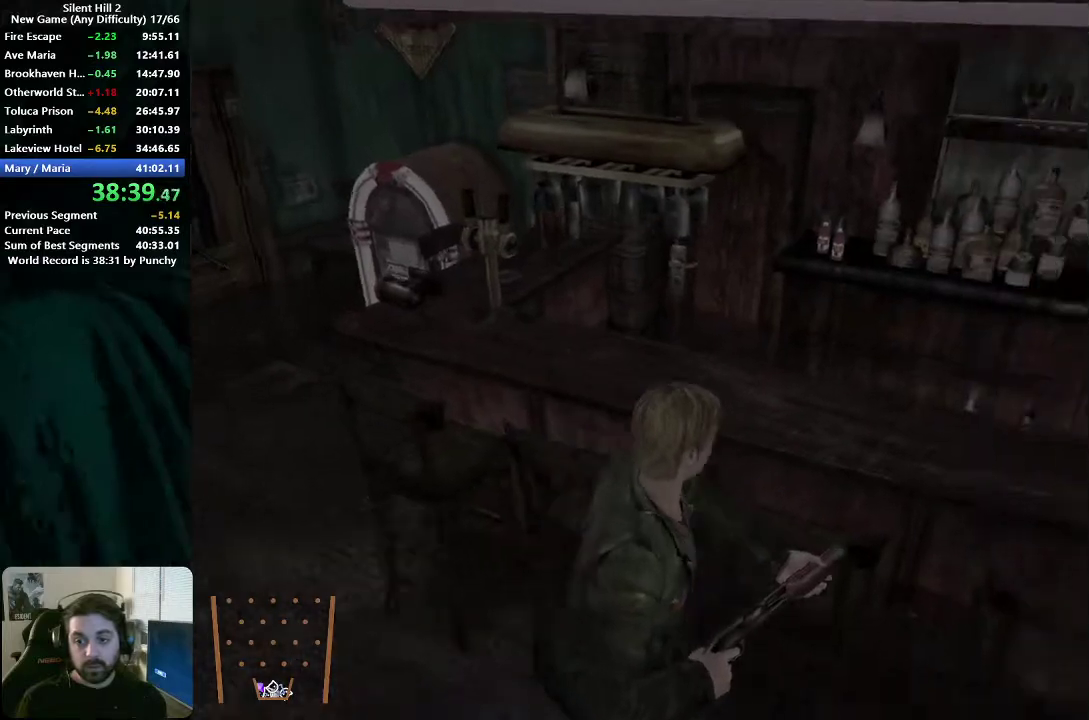
{"buttons": [], "left_stick": "right", "right_stick": "center", "events": [[333, "left_stick", "right"]]}